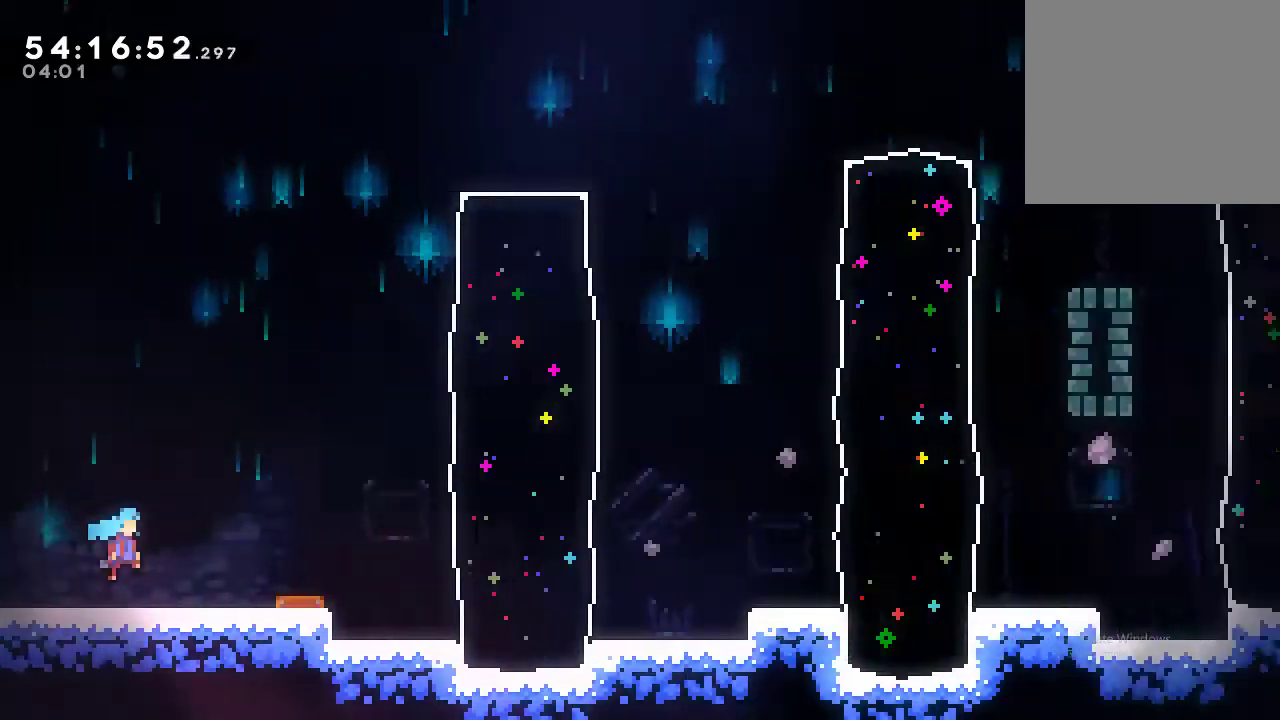
Gameplay with a controller (Xbox layout); each line is a JSON object with the inputs held at the frame after it. "events" lists button and stick changes between this image and that frame as [ms after this image, input, new state], when the widget could be followed in between. Not read: L3 R3 right_stick.
{"buttons": ["A", "R2"], "left_stick": "right", "events": [[500, "left_stick", "right"]]}
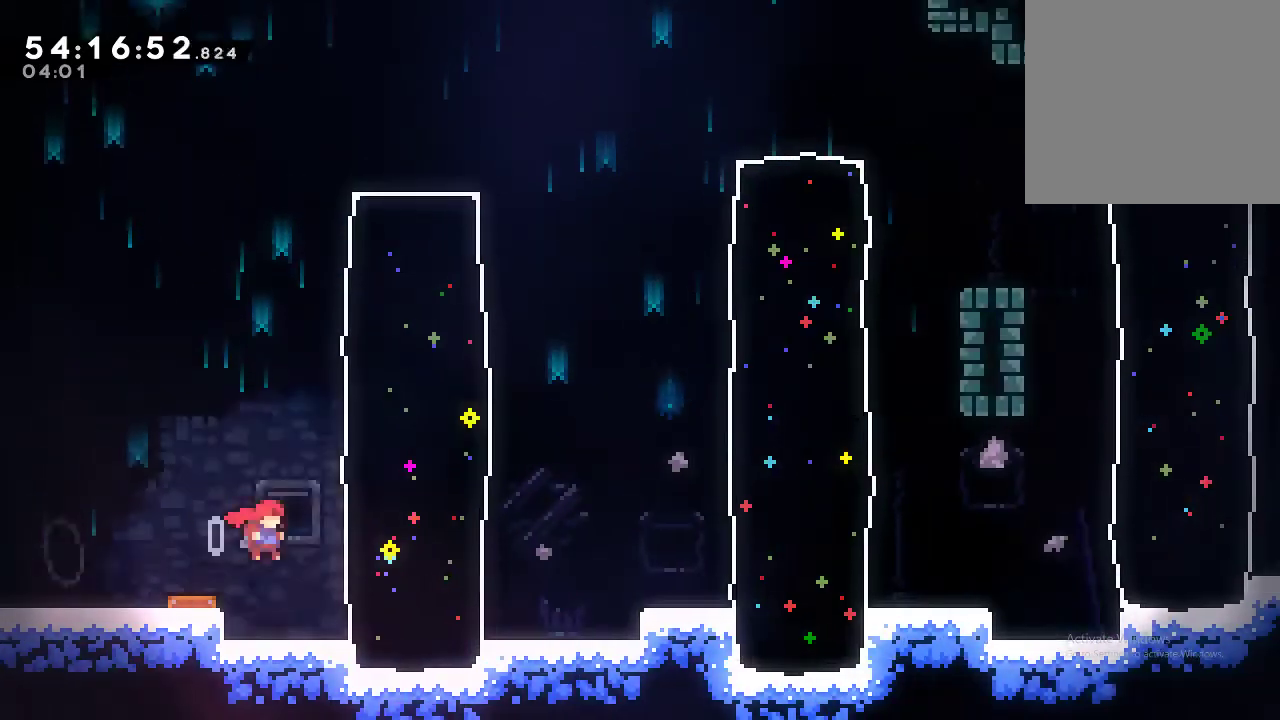
{"buttons": ["R2"], "left_stick": "right", "events": [[33, "A", "up"], [100, "X", "down"], [200, "X", "up"], [366, "A", "down"], [500, "A", "up"]]}
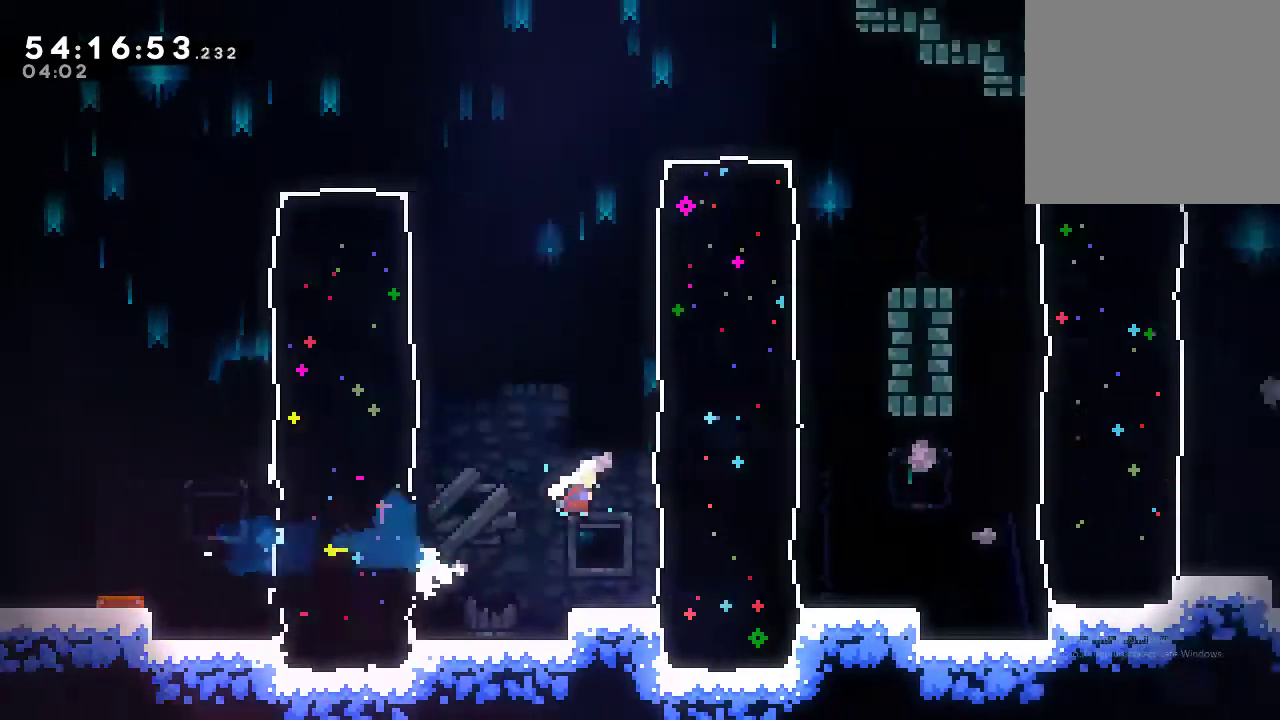
{"buttons": ["R2"], "left_stick": "right", "events": [[166, "X", "down"], [300, "X", "up"]]}
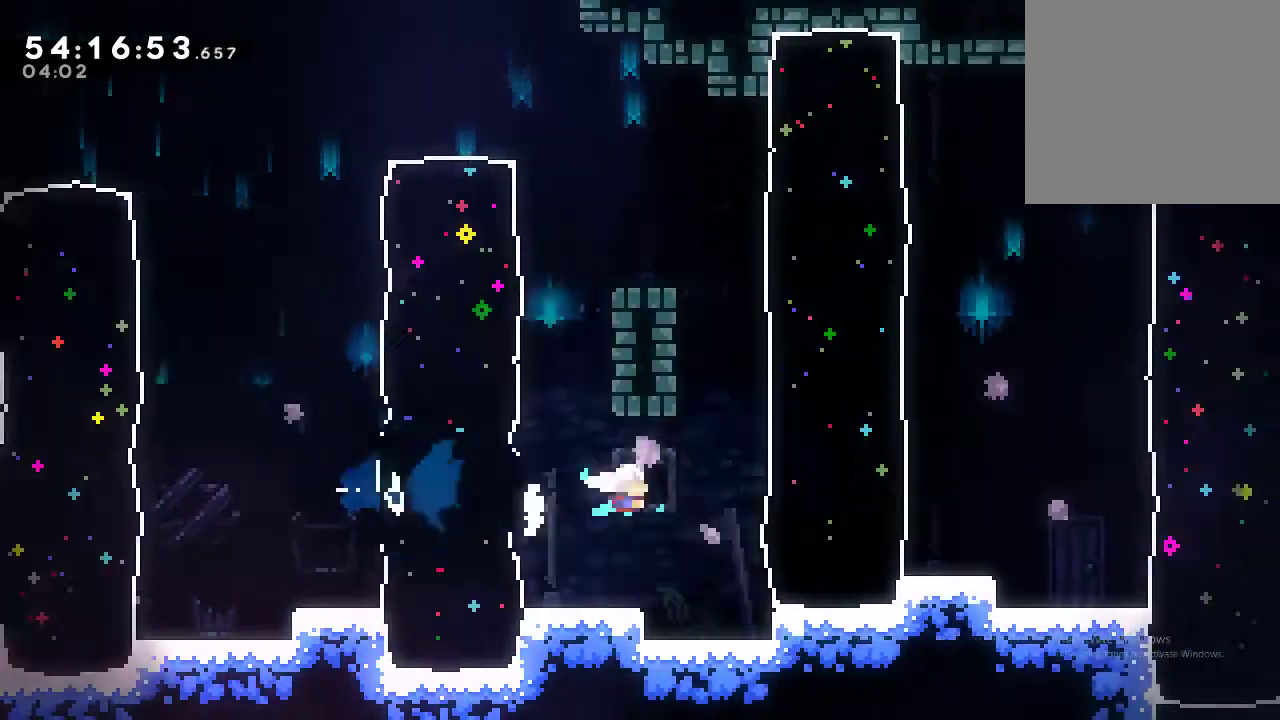
{"buttons": ["R2"], "left_stick": "right", "events": [[266, "X", "down"], [433, "X", "up"]]}
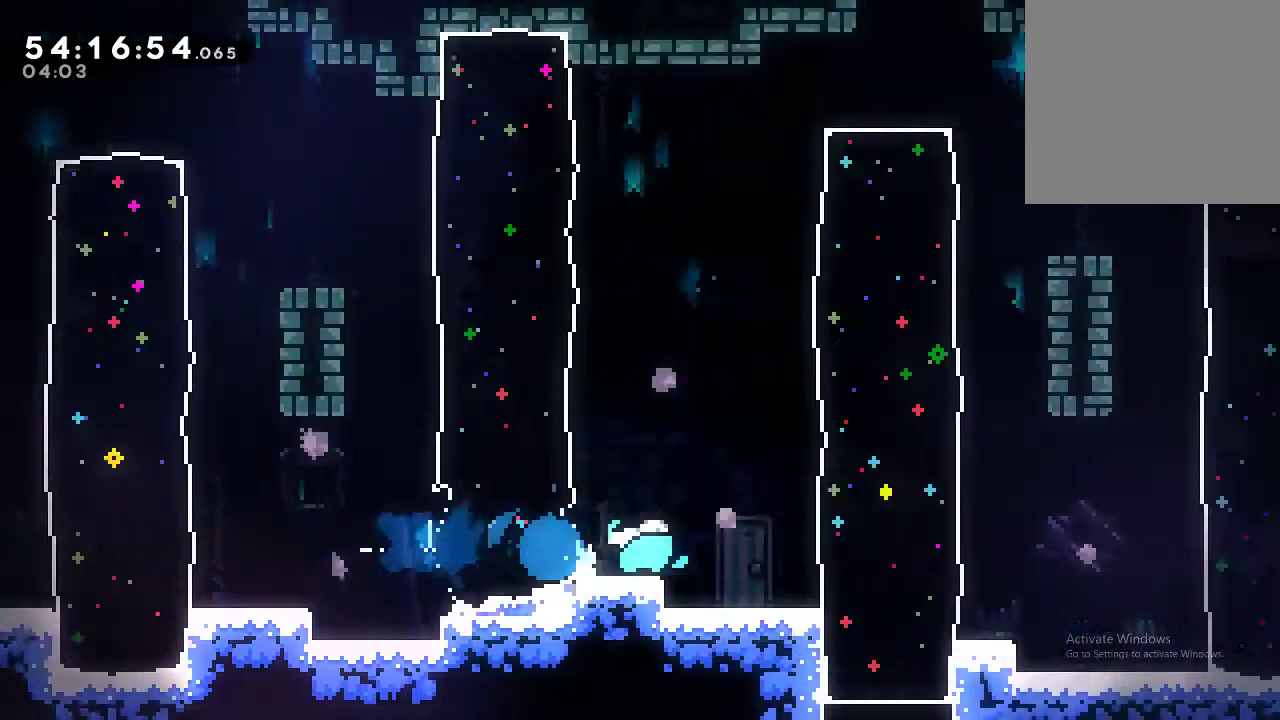
{"buttons": ["R2"], "left_stick": "right", "events": [[33, "A", "down"], [100, "A", "up"], [266, "X", "down"], [500, "X", "up"]]}
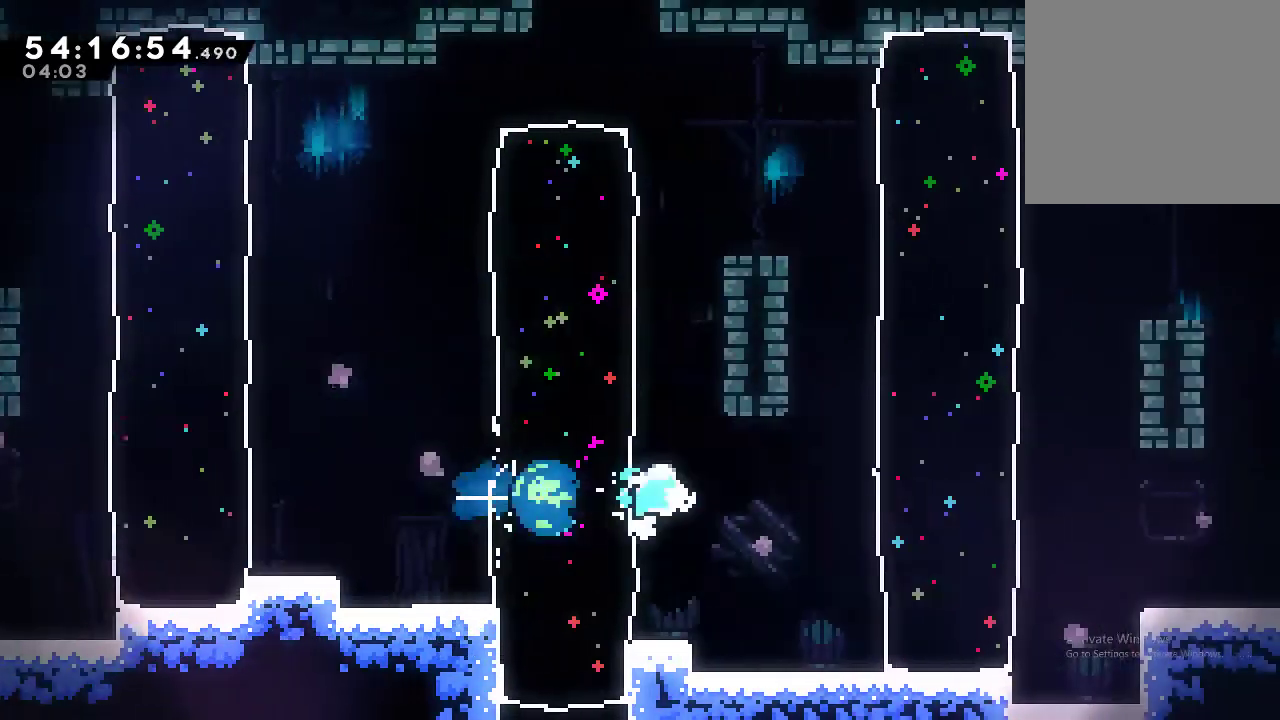
{"buttons": ["R2"], "left_stick": "right", "events": []}
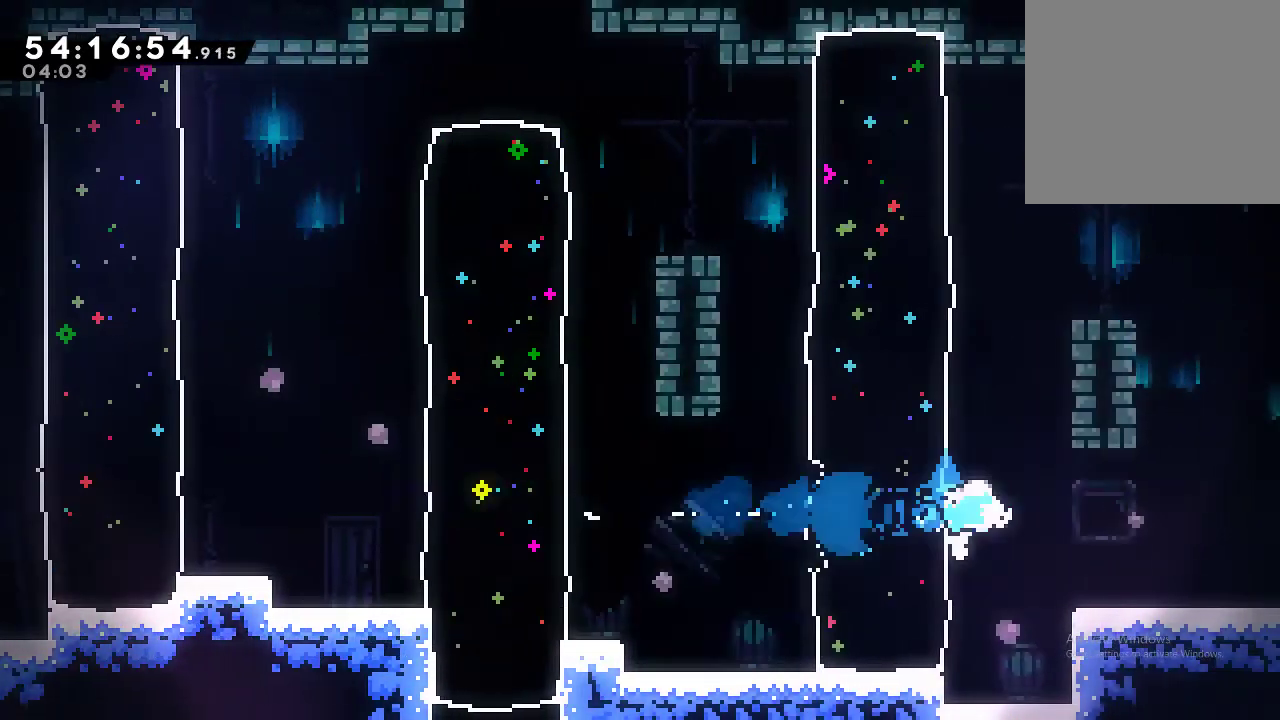
{"buttons": ["A", "R2"], "left_stick": "center", "events": [[133, "left_stick", "down-right"], [200, "X", "down"], [266, "X", "up"], [333, "A", "down"], [500, "left_stick", "center"]]}
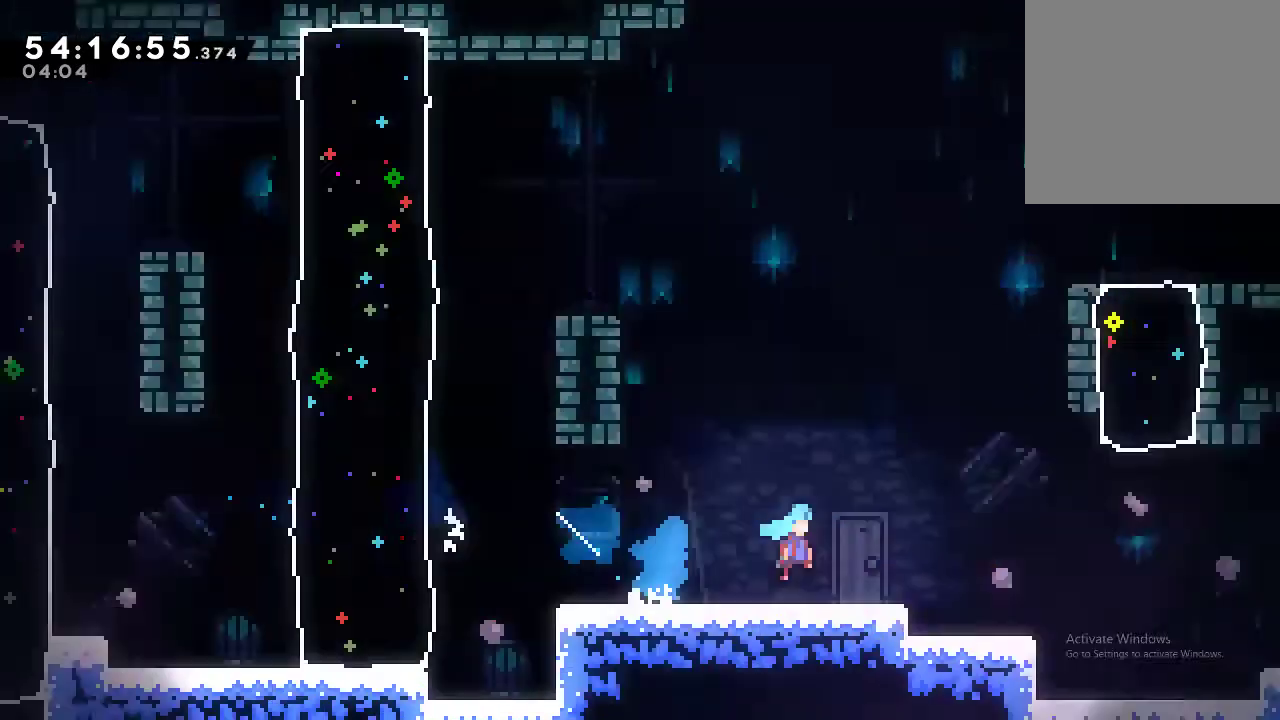
{"buttons": ["A", "R2"], "left_stick": "right", "events": [[233, "left_stick", "right"]]}
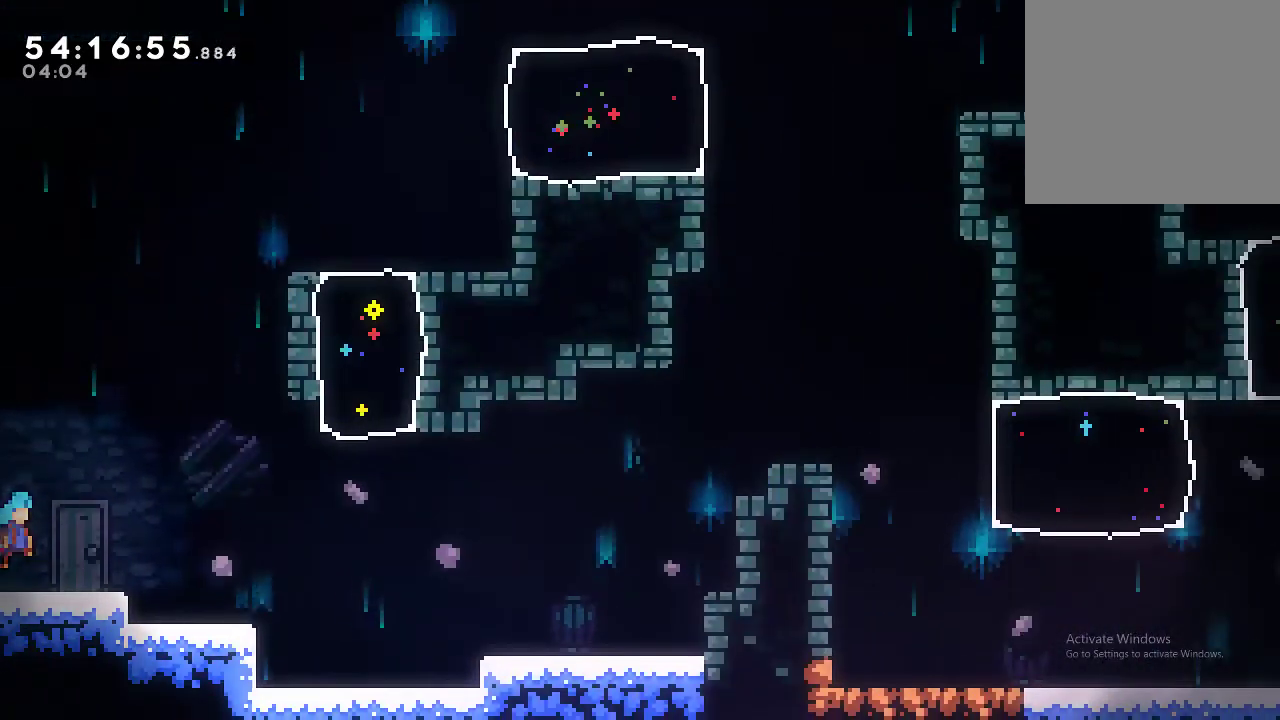
{"buttons": ["R2"], "left_stick": "right", "events": [[300, "A", "up"]]}
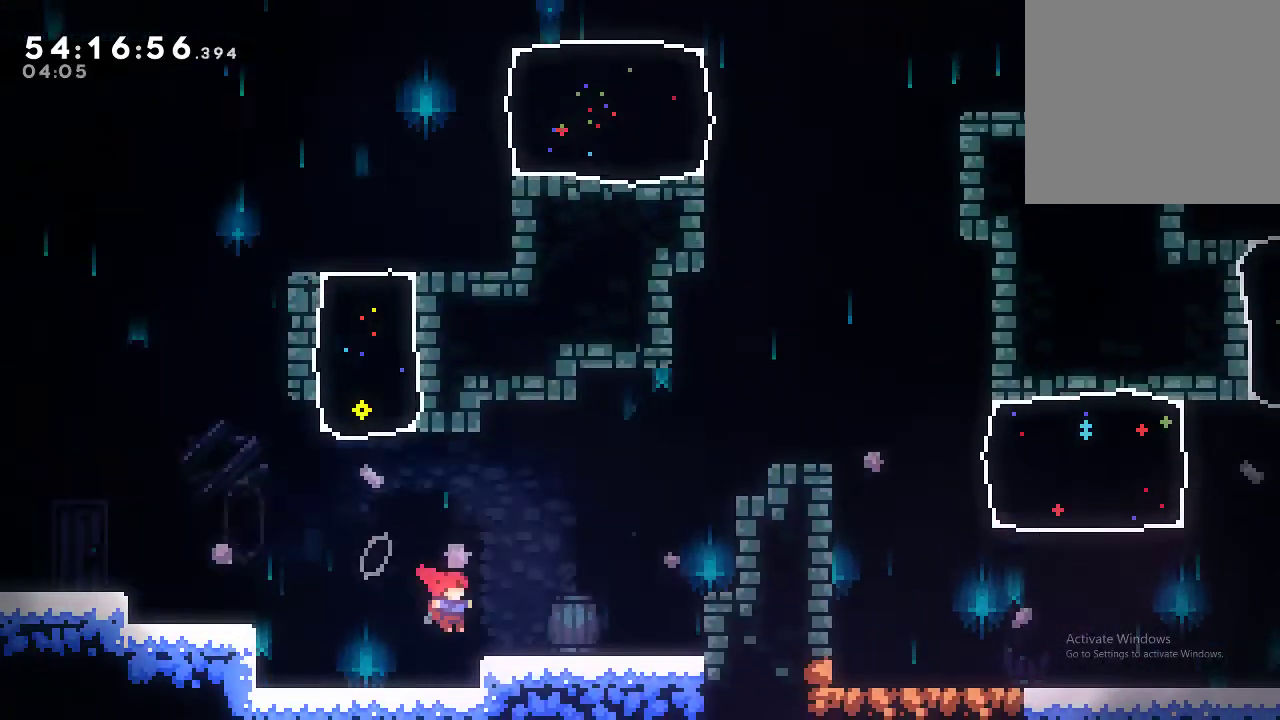
{"buttons": ["X", "R2"], "left_stick": "up-right", "events": [[66, "A", "down"], [166, "A", "up"], [166, "left_stick", "up-right"], [233, "X", "down"]]}
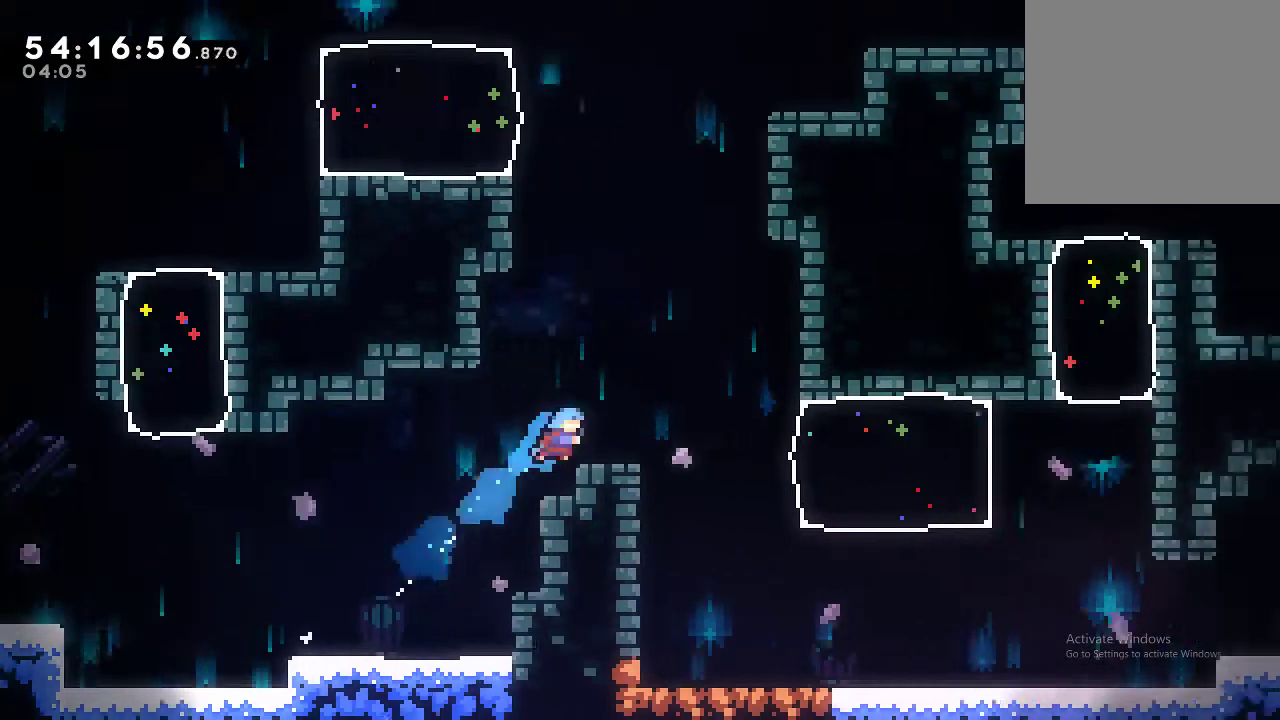
{"buttons": [], "left_stick": "center", "events": [[166, "X", "up"], [166, "left_stick", "right"], [266, "R2", "up"], [300, "left_stick", "center"]]}
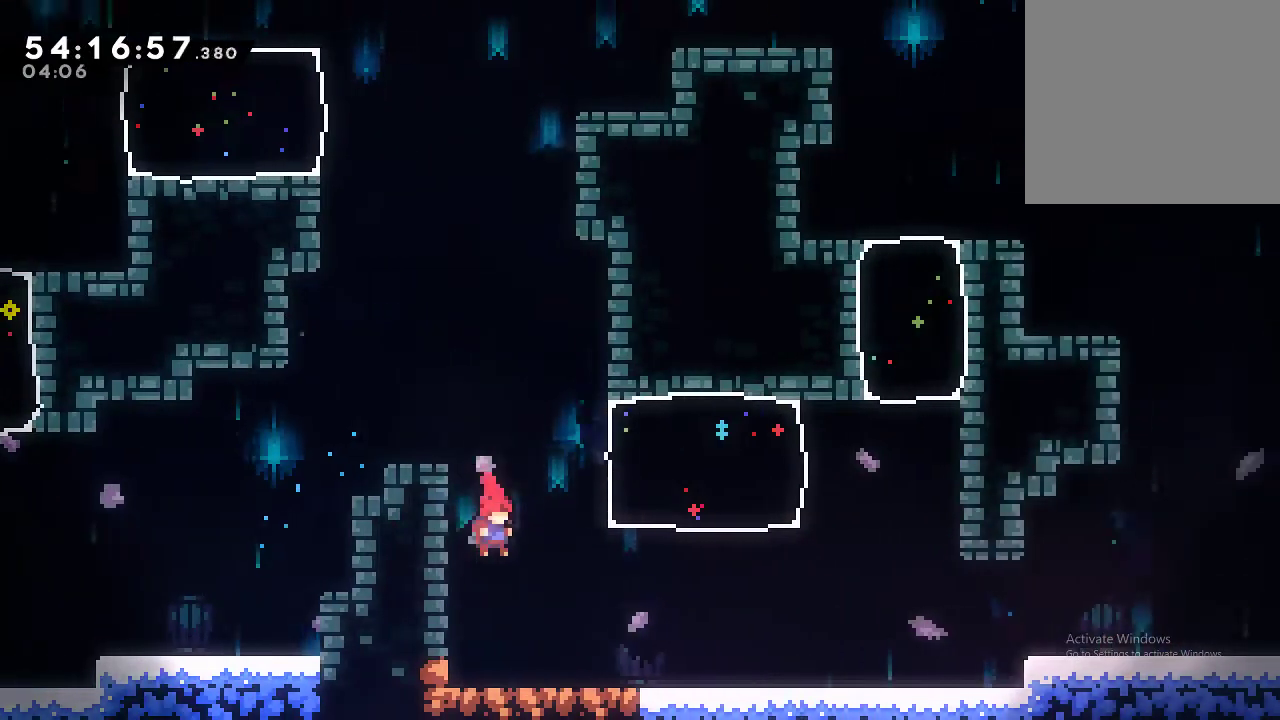
{"buttons": [], "left_stick": "center", "events": [[400, "left_stick", "down"], [500, "left_stick", "center"]]}
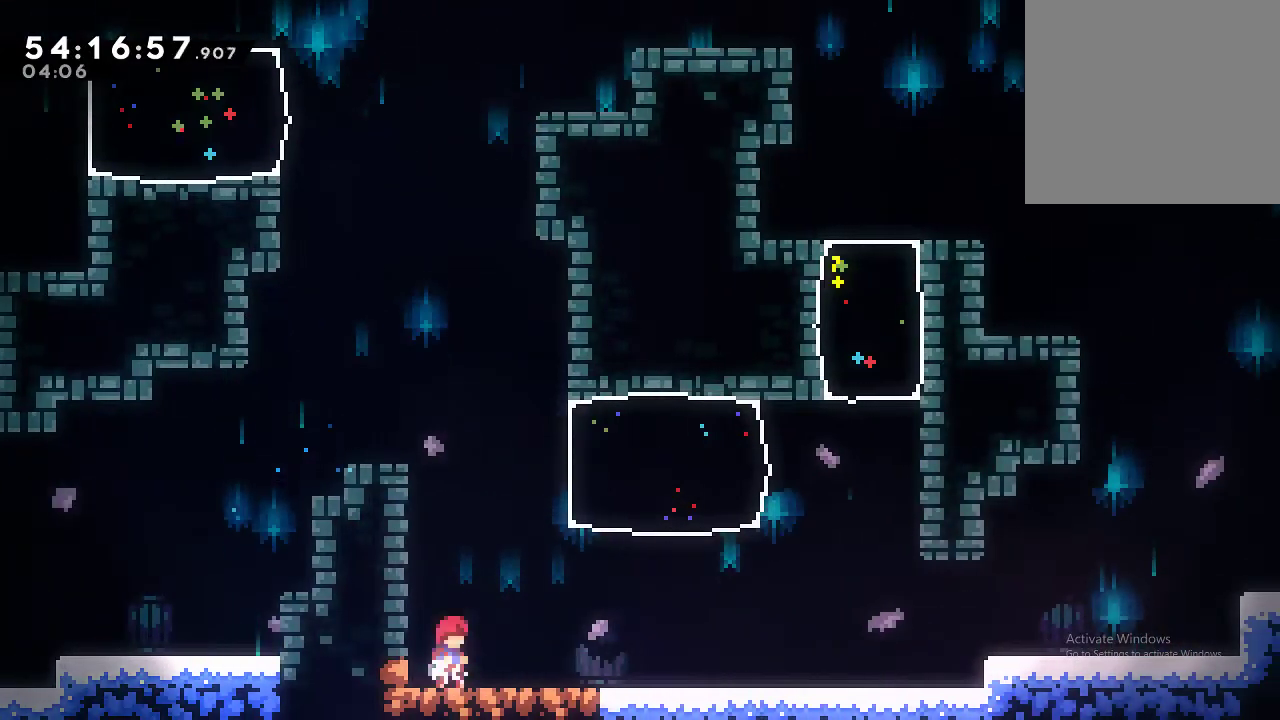
{"buttons": [], "left_stick": "center", "events": [[266, "left_stick", "down"], [366, "left_stick", "center"]]}
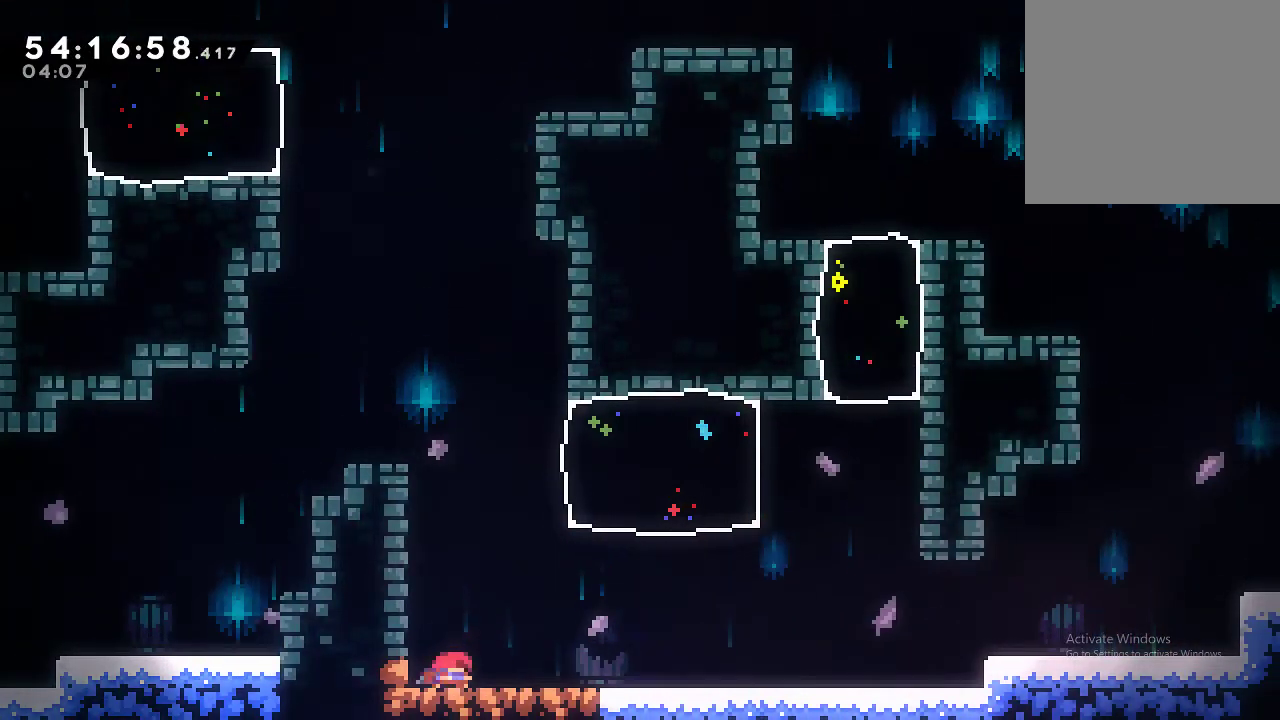
{"buttons": ["A", "R2"], "left_stick": "down-right", "events": [[33, "left_stick", "down"], [266, "left_stick", "down-right"], [300, "R2", "down"], [300, "X", "down"], [366, "X", "up"], [500, "A", "down"]]}
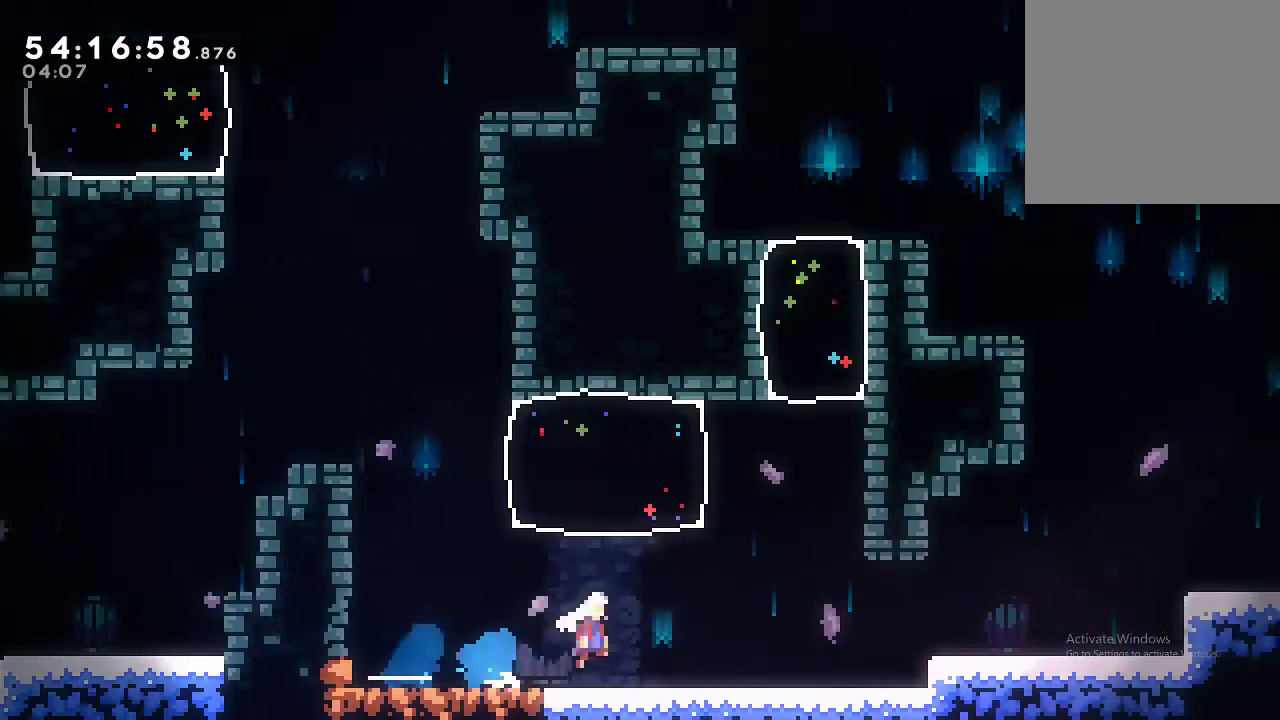
{"buttons": ["A", "R2"], "left_stick": "down-right", "events": [[266, "A", "up"], [400, "A", "down"]]}
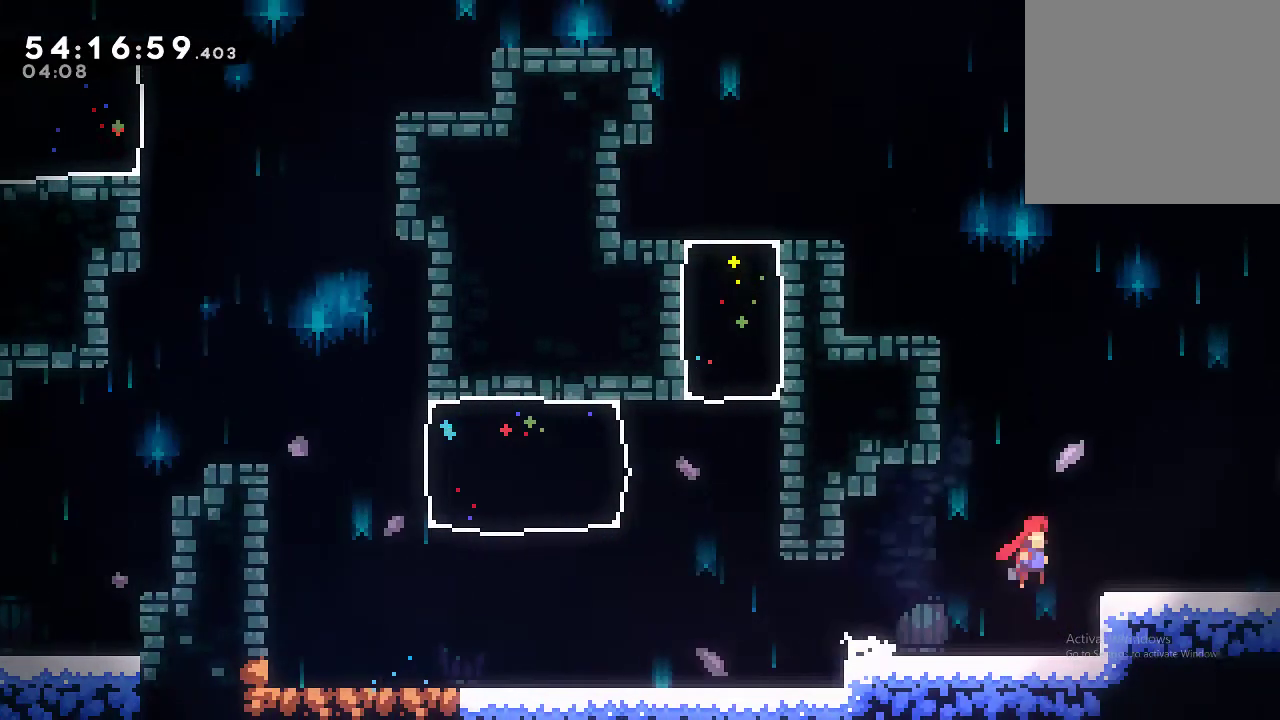
{"buttons": ["A", "R2"], "left_stick": "down-right", "events": [[66, "A", "up"], [133, "X", "down"], [266, "A", "down"], [266, "X", "up"]]}
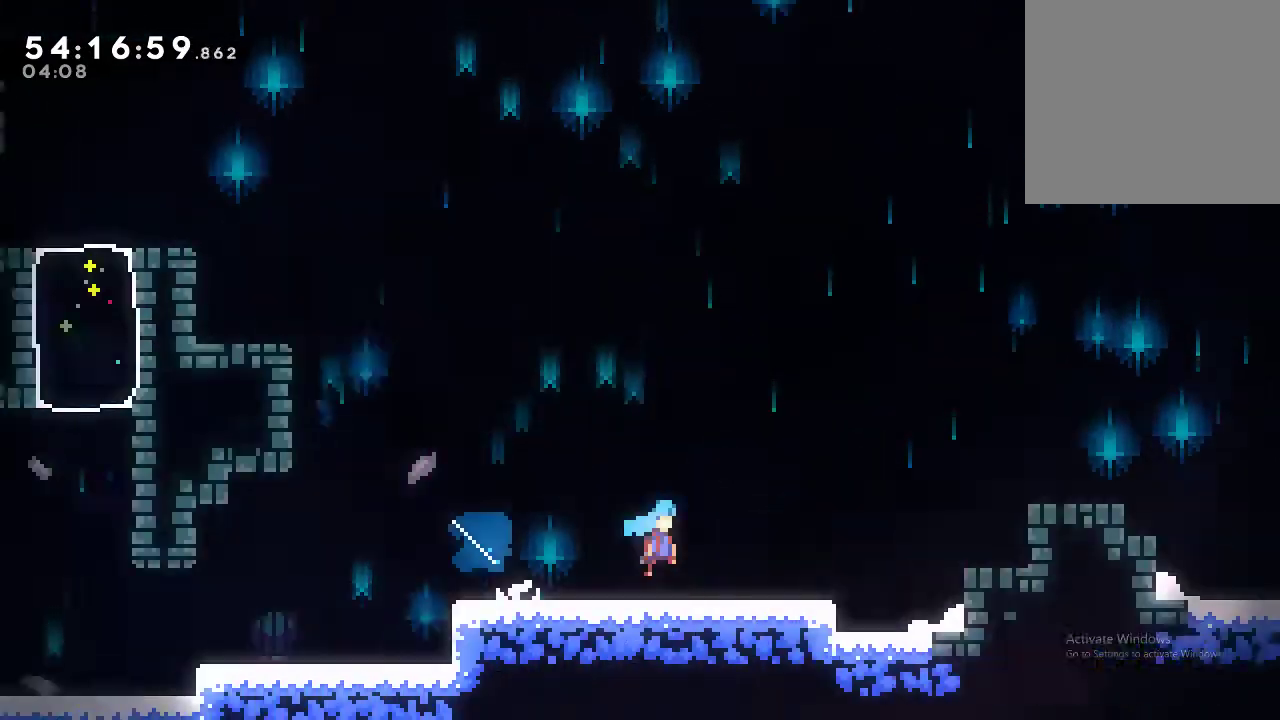
{"buttons": ["A", "R2"], "left_stick": "down-right", "events": []}
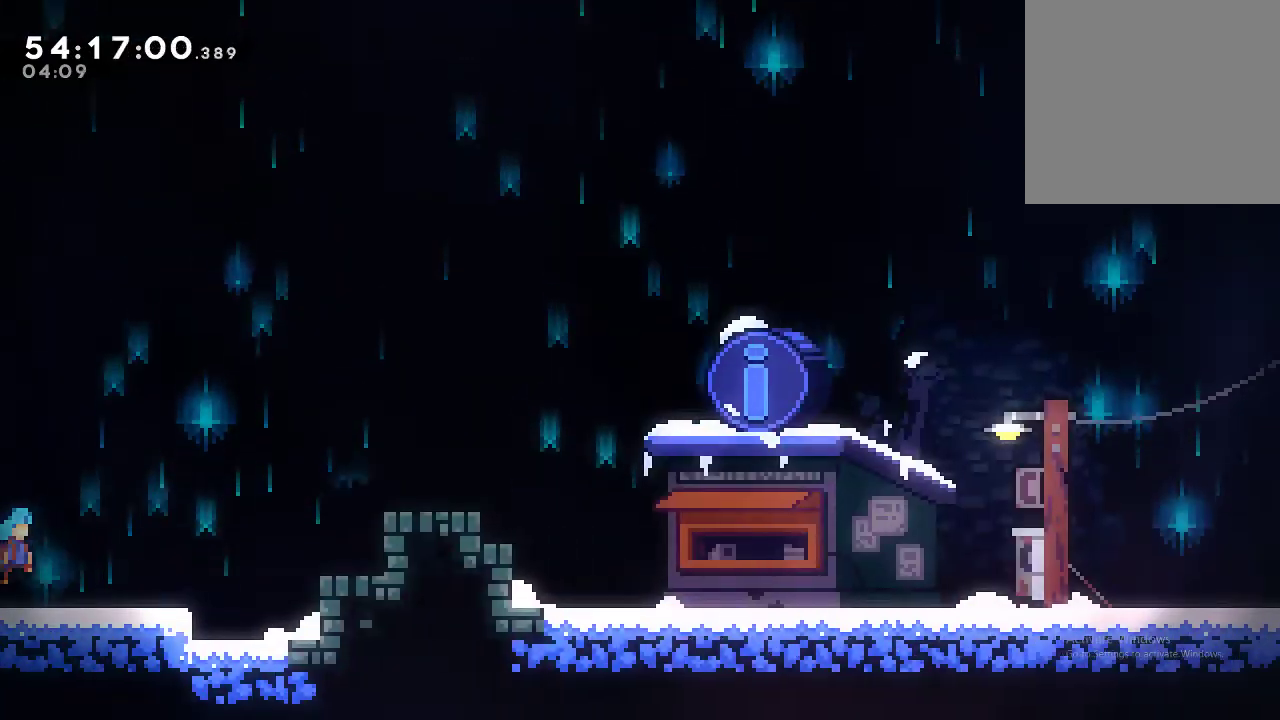
{"buttons": ["R2"], "left_stick": "up-right", "events": [[200, "A", "up"], [266, "X", "down"], [266, "left_stick", "up-right"], [466, "X", "up"]]}
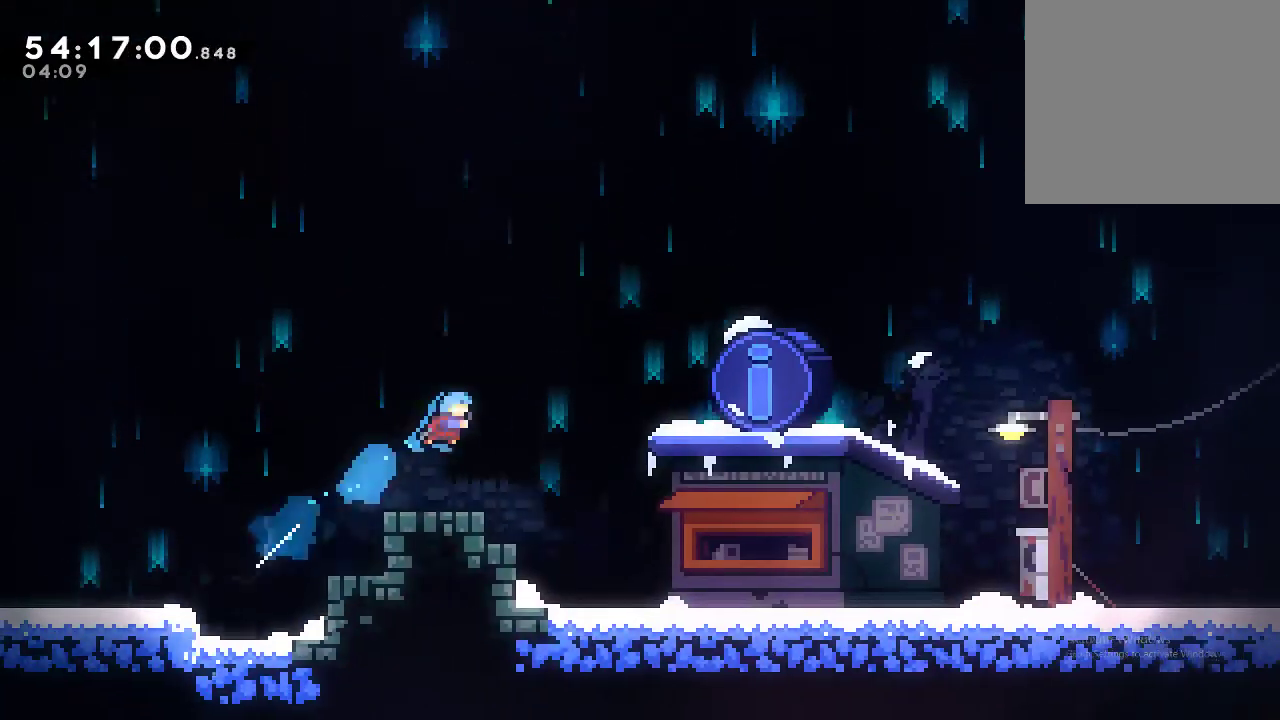
{"buttons": ["R2"], "left_stick": "right", "events": [[33, "left_stick", "right"]]}
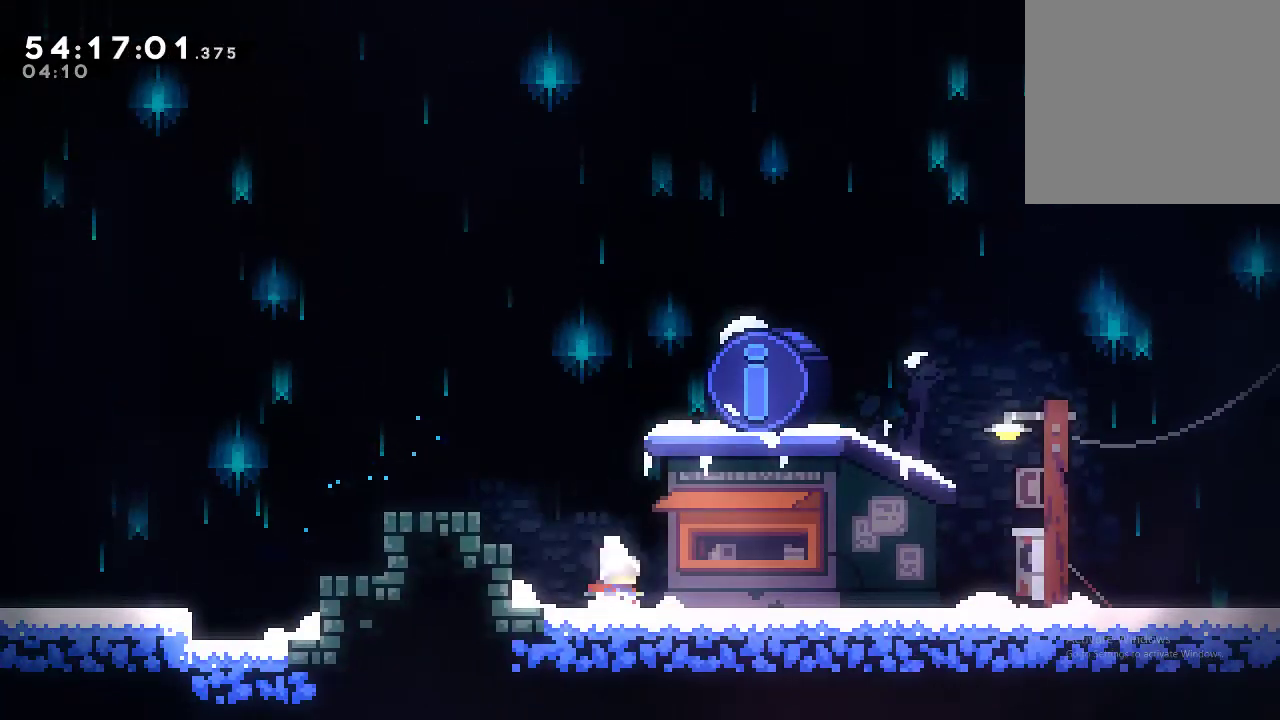
{"buttons": ["A", "R2"], "left_stick": "down", "events": [[333, "left_stick", "center"], [366, "START", "down"], [433, "START", "up"], [466, "left_stick", "down"], [500, "A", "down"]]}
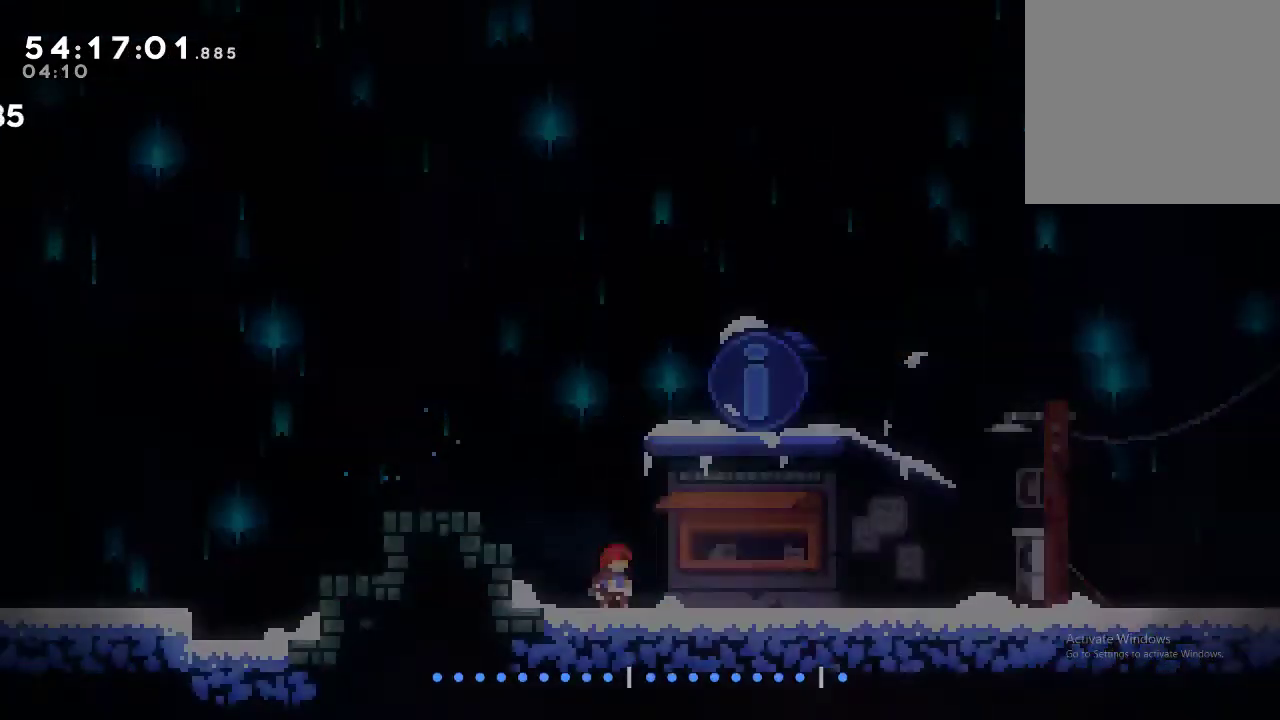
{"buttons": ["R2"], "left_stick": "center", "events": [[33, "left_stick", "center"], [66, "A", "up"]]}
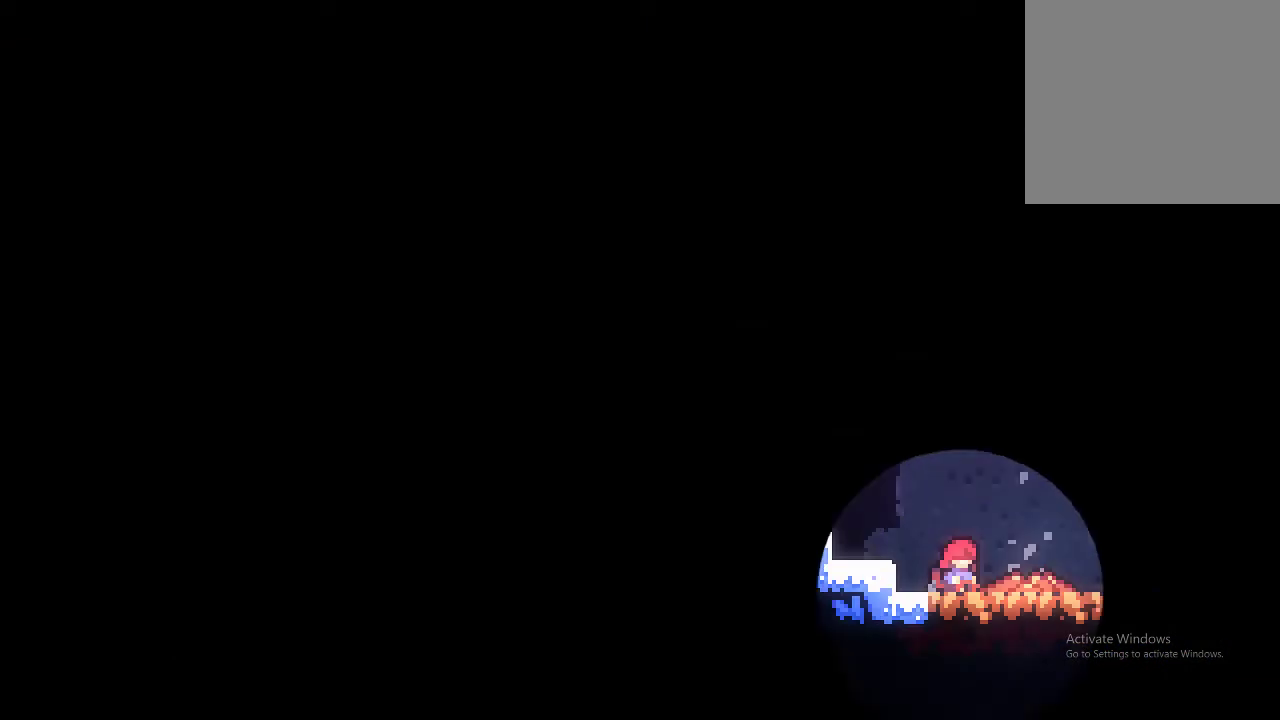
{"buttons": ["R2"], "left_stick": "center", "events": []}
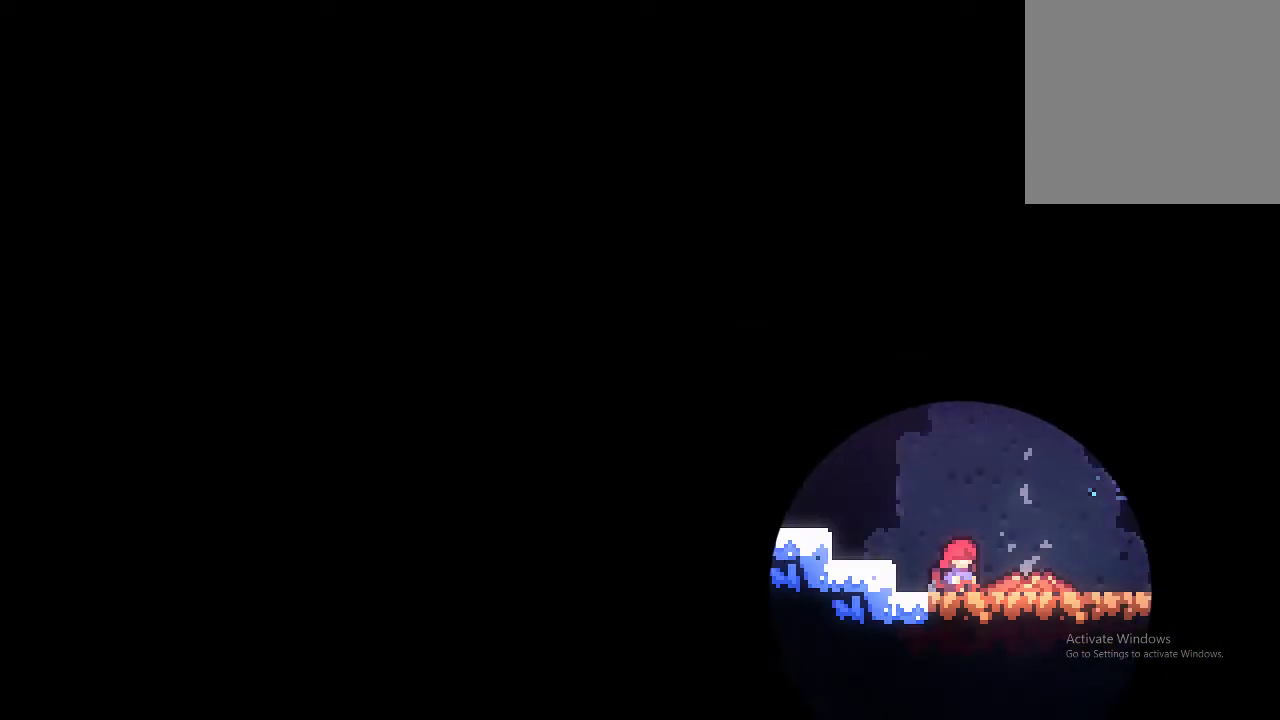
{"buttons": ["R2"], "left_stick": "center", "events": []}
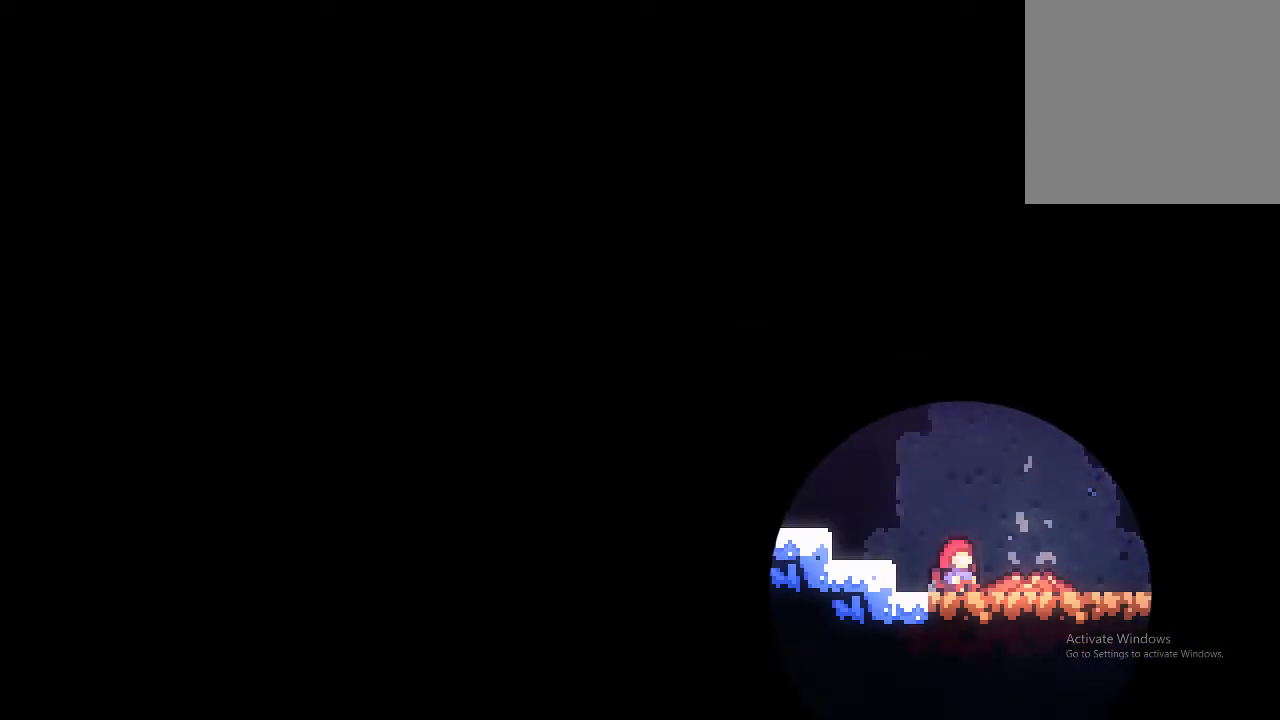
{"buttons": ["R2"], "left_stick": "center", "events": []}
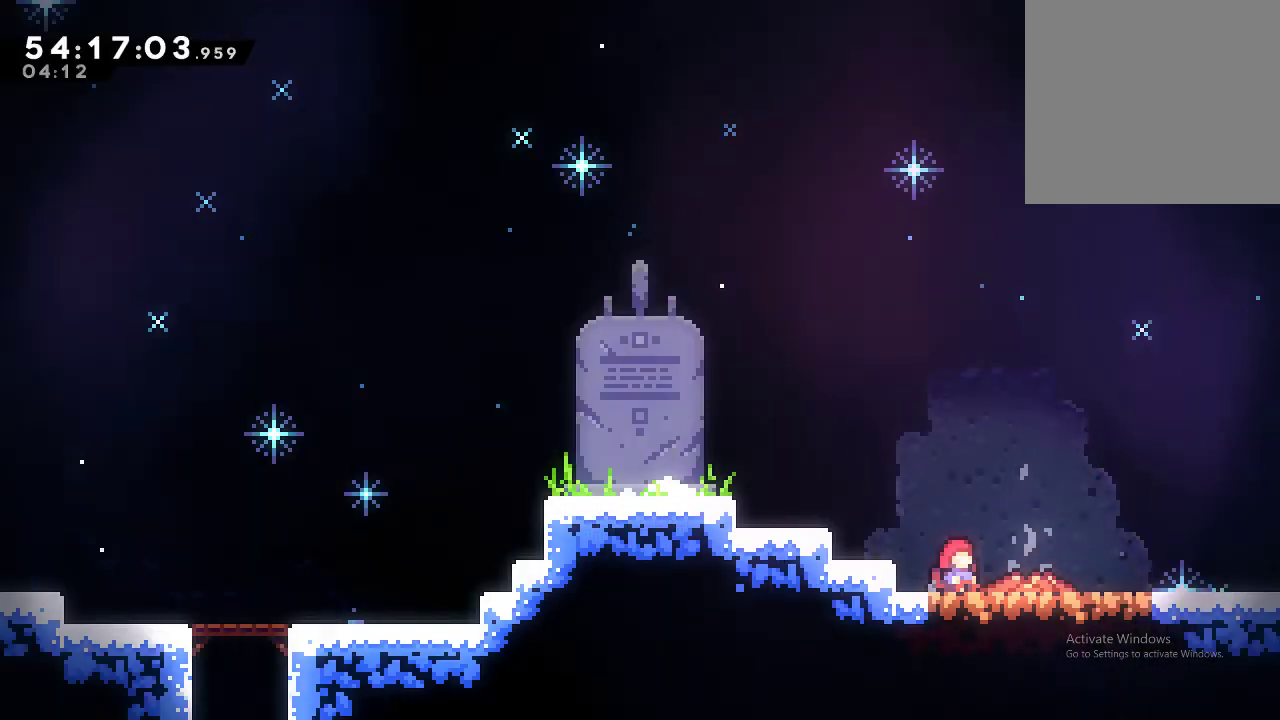
{"buttons": ["R2"], "left_stick": "center", "events": []}
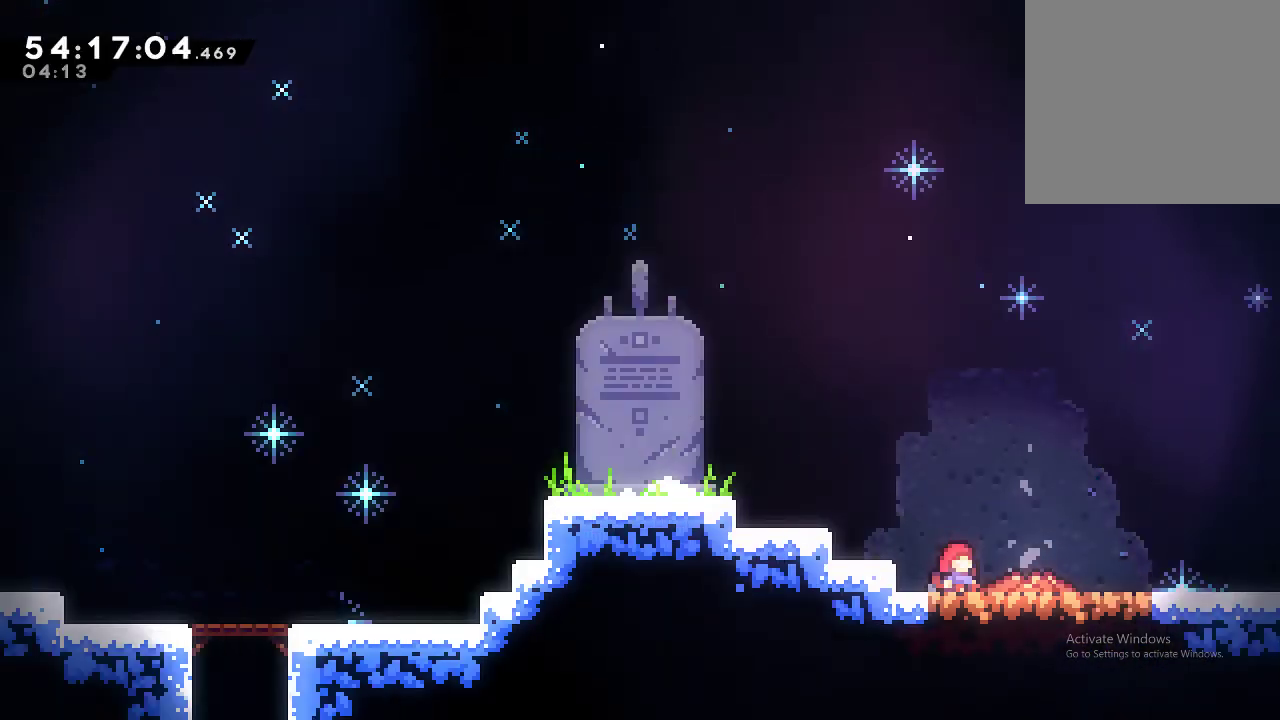
{"buttons": ["R2"], "left_stick": "center", "events": []}
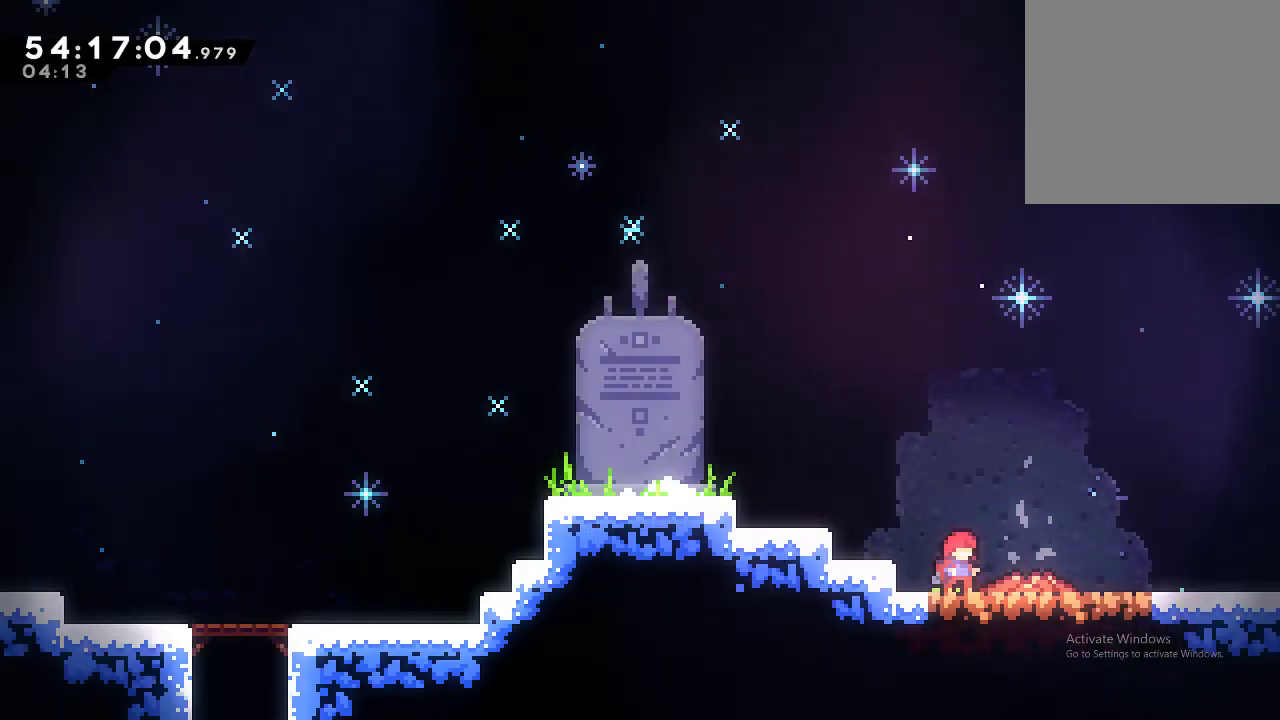
{"buttons": ["X", "R2"], "left_stick": "down-right", "events": [[433, "left_stick", "down"], [466, "X", "down"], [500, "left_stick", "down-right"]]}
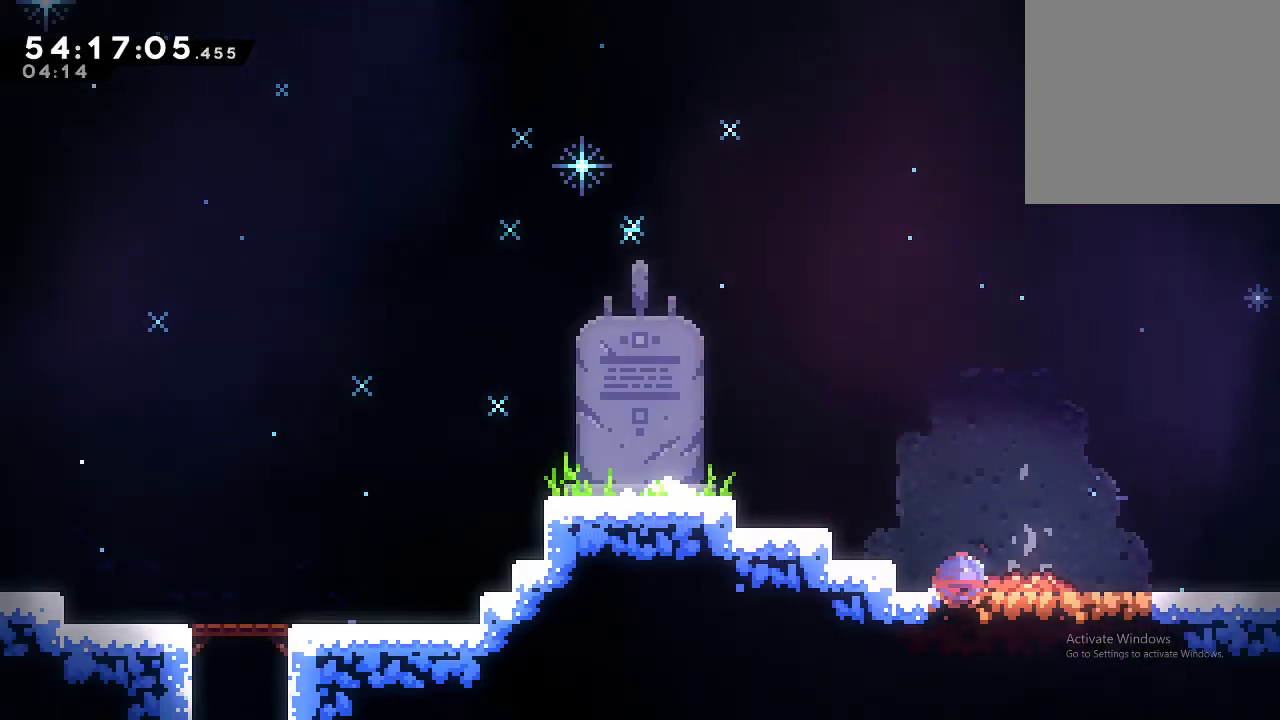
{"buttons": ["A", "R2"], "left_stick": "down-right", "events": [[66, "X", "up"], [100, "A", "down"]]}
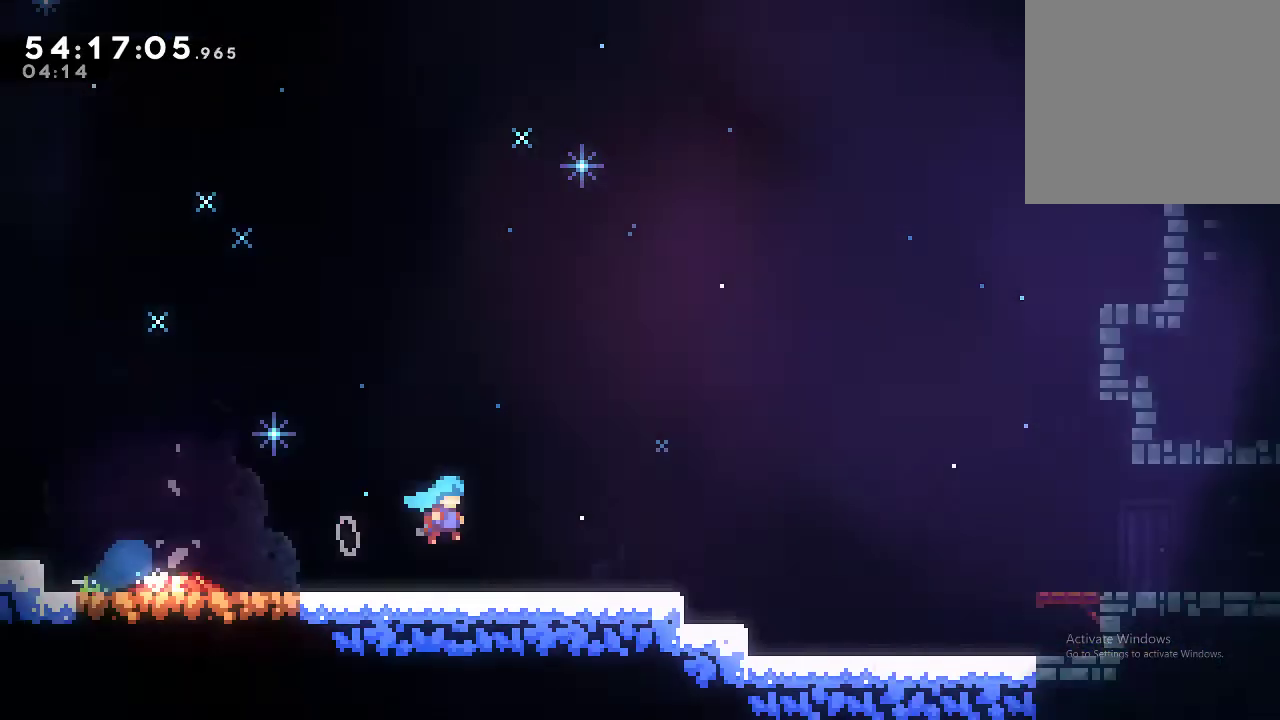
{"buttons": ["R2"], "left_stick": "down-right", "events": [[333, "A", "up"]]}
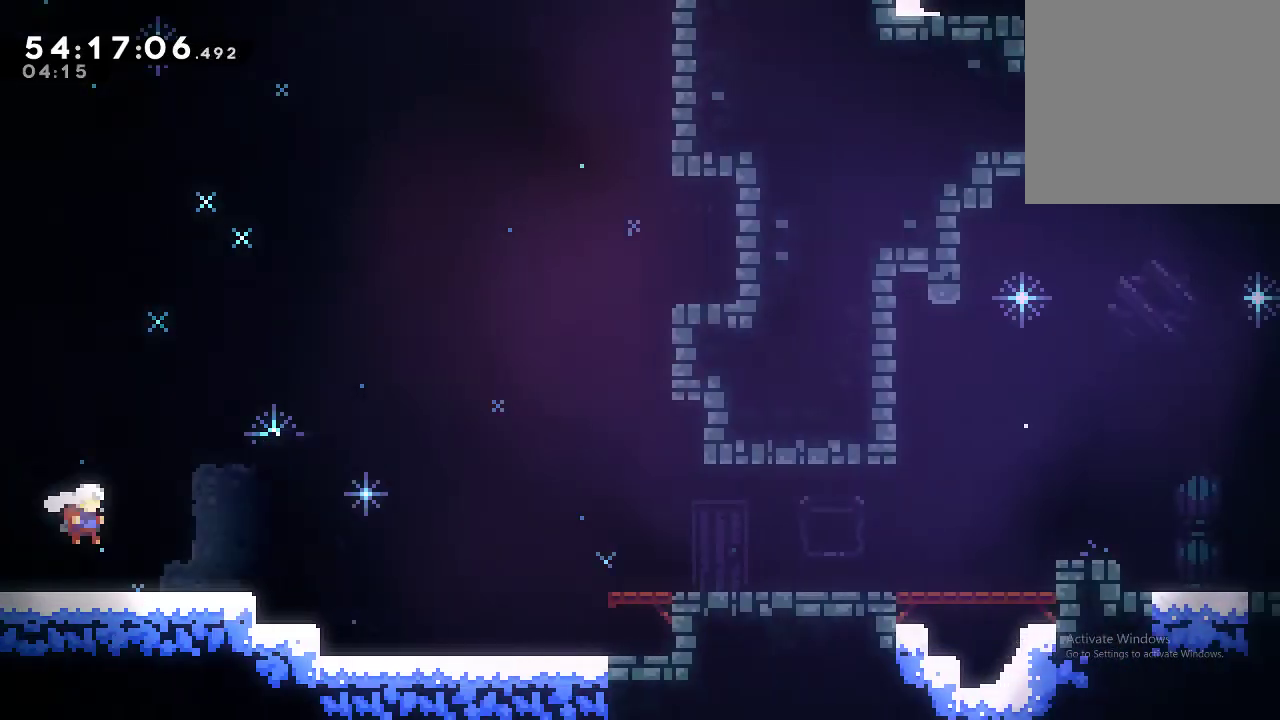
{"buttons": ["A", "R2"], "left_stick": "down-right", "events": [[66, "X", "down"], [133, "X", "up"], [266, "A", "down"]]}
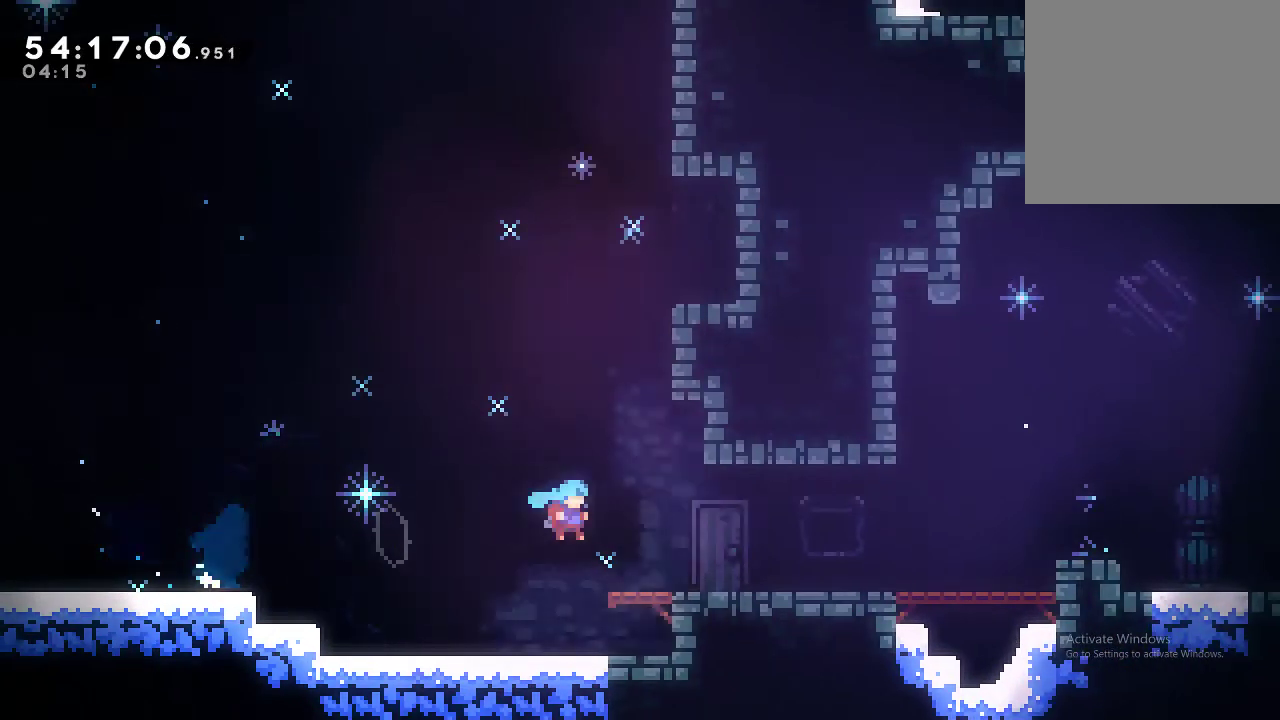
{"buttons": ["R2"], "left_stick": "down-right", "events": [[33, "A", "up"], [200, "X", "down"], [266, "X", "up"], [333, "A", "down"], [466, "A", "up"]]}